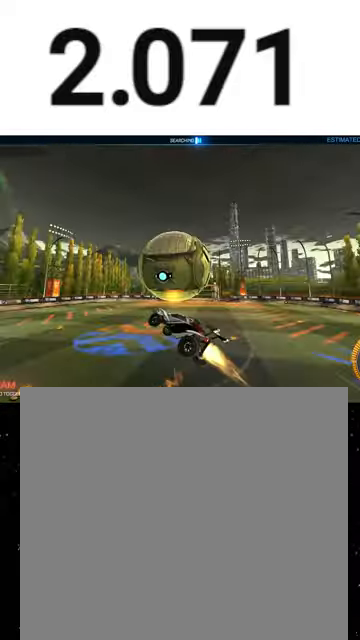
Gameplay with a controller (Xbox layout); each line is a JSON object with the inputs held at the frame after it. "events" lists button and stick changes between this image and that frame as [ms after this image, input, new state], when the widget could be followed in between. Not read: SHARE right_stick.
{"buttons": ["X", "L1", "R1", "R2"], "left_stick": "center", "events": [[33, "left_stick", "center"], [200, "left_stick", "up"], [233, "Y", "down"], [333, "L1", "down"], [367, "Y", "up"], [500, "left_stick", "center"]]}
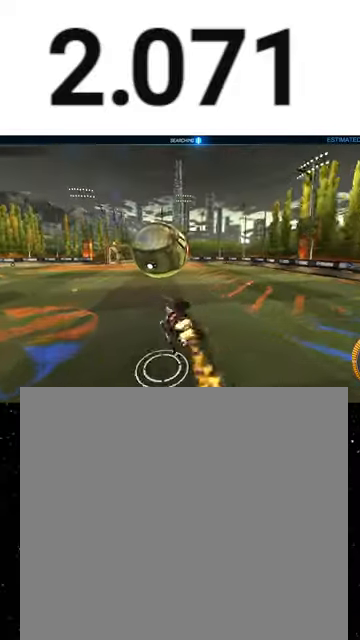
{"buttons": ["Y", "L1", "R1"], "left_stick": "center", "events": [[33, "left_stick", "down"], [167, "X", "up"], [167, "left_stick", "down-left"], [267, "R1", "up"], [267, "left_stick", "center"], [367, "R1", "down"], [367, "R2", "up"], [433, "Y", "down"]]}
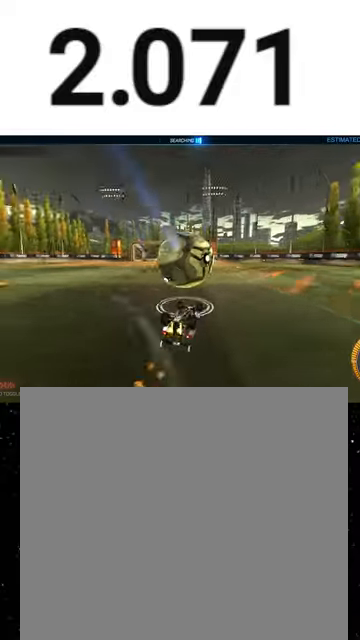
{"buttons": ["L1", "R1"], "left_stick": "center", "events": [[33, "R1", "up"], [67, "Y", "up"], [133, "R1", "down"], [233, "R1", "up"], [300, "R1", "down"]]}
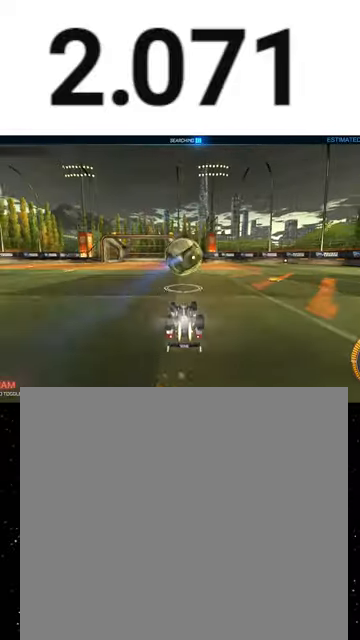
{"buttons": ["L1"], "left_stick": "center", "events": [[200, "left_stick", "left"], [333, "left_stick", "center"], [500, "R1", "up"]]}
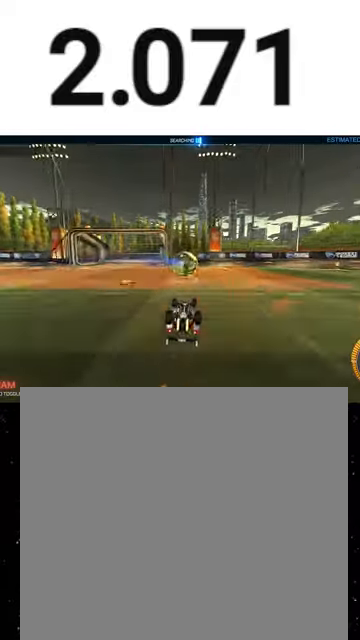
{"buttons": [], "left_stick": "center", "events": [[100, "L1", "up"], [100, "R1", "down"], [433, "R1", "up"]]}
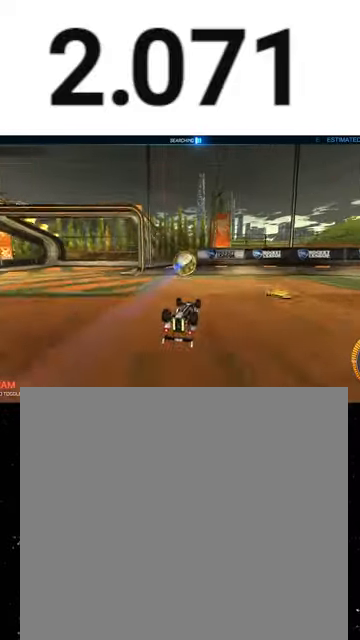
{"buttons": [], "left_stick": "center", "events": []}
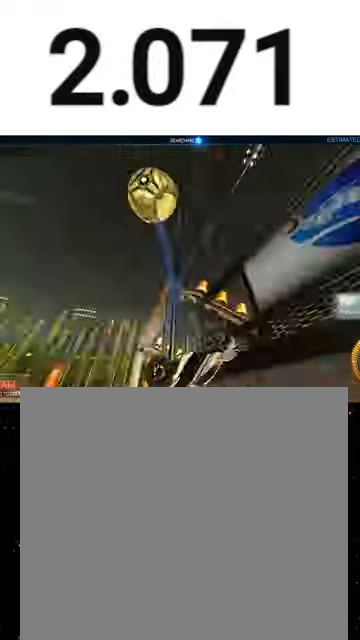
{"buttons": ["X", "R2"], "left_stick": "up", "events": [[300, "left_stick", "up"], [433, "X", "down"], [500, "R2", "down"]]}
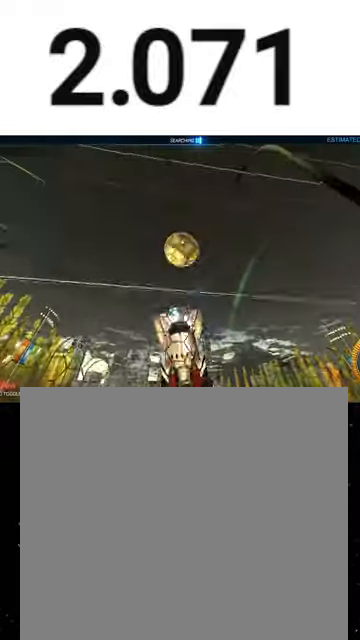
{"buttons": ["X", "R1", "R2"], "left_stick": "down", "events": [[33, "left_stick", "up-left"], [200, "left_stick", "down-left"], [333, "R1", "down"], [433, "left_stick", "down"]]}
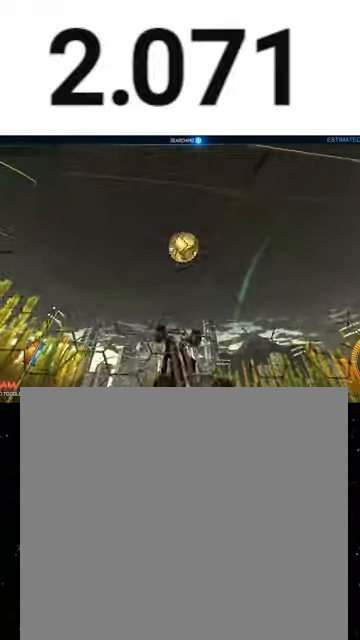
{"buttons": ["X", "R1", "R2"], "left_stick": "center", "events": [[67, "left_stick", "center"], [200, "left_stick", "down-left"], [467, "left_stick", "center"]]}
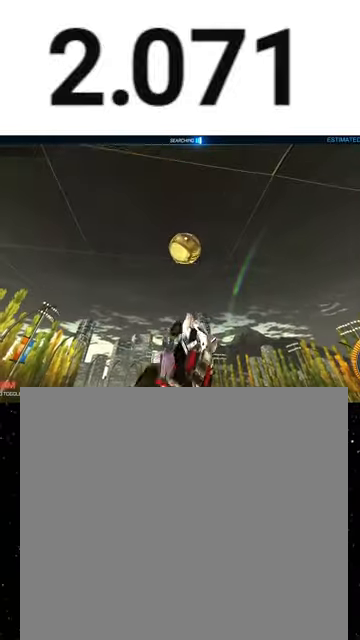
{"buttons": ["R1", "R2"], "left_stick": "down-left", "events": [[67, "left_stick", "down-right"], [233, "left_stick", "left"], [333, "R1", "up"], [367, "left_stick", "down-left"], [467, "X", "up"], [500, "R1", "down"]]}
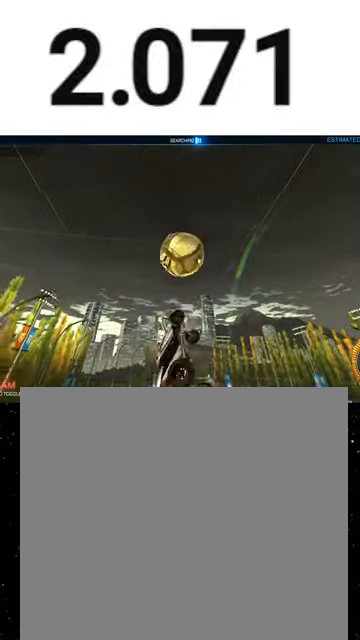
{"buttons": ["R2"], "left_stick": "center", "events": [[33, "X", "down"], [67, "X", "up"], [67, "left_stick", "down"], [267, "left_stick", "center"], [500, "R1", "up"]]}
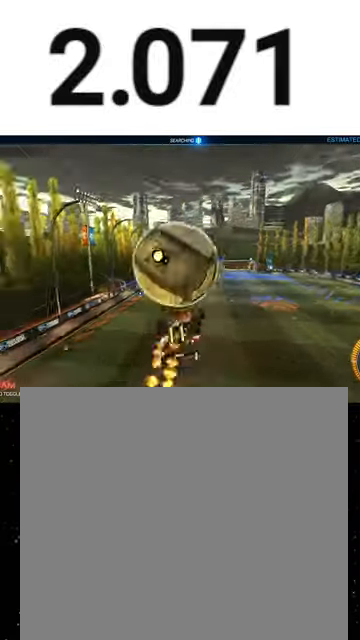
{"buttons": ["X", "R1", "R2"], "left_stick": "center", "events": [[33, "left_stick", "up"], [100, "X", "down"], [133, "R1", "down"], [300, "left_stick", "right"], [500, "left_stick", "center"]]}
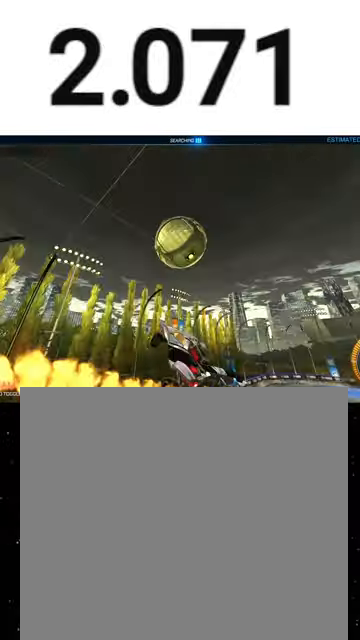
{"buttons": ["R1", "R2"], "left_stick": "down-left", "events": [[67, "X", "up"], [67, "left_stick", "down-left"], [167, "left_stick", "down-right"], [300, "left_stick", "center"], [333, "B", "down"], [400, "B", "up"], [433, "left_stick", "down-left"]]}
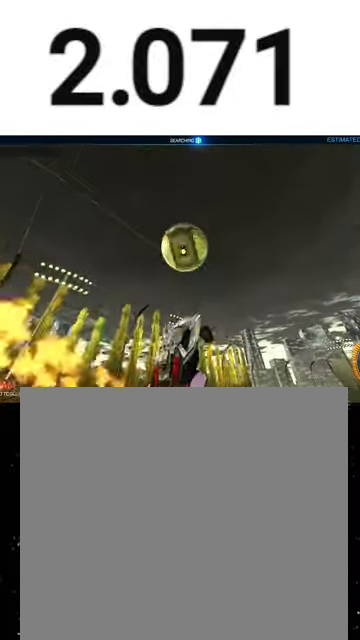
{"buttons": ["Y", "L1", "R1", "R2"], "left_stick": "down-right", "events": [[133, "left_stick", "down-right"], [433, "Y", "down"], [500, "L1", "down"]]}
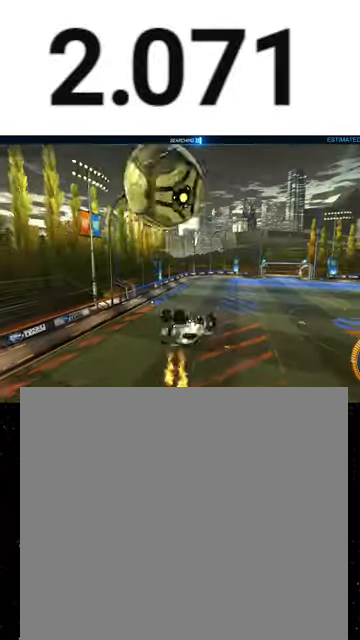
{"buttons": ["Y", "L1", "R1", "R2"], "left_stick": "center", "events": [[33, "Y", "up"], [67, "R1", "up"], [100, "L3", "down"], [100, "left_stick", "down"], [267, "A", "down"], [367, "A", "up"], [367, "R1", "down"], [400, "L3", "up"], [433, "Y", "down"], [500, "left_stick", "center"]]}
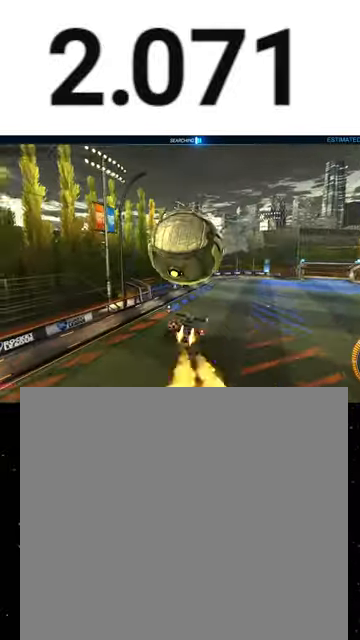
{"buttons": ["B", "L1", "R1", "R2"], "left_stick": "up", "events": [[33, "X", "down"], [67, "left_stick", "up"], [133, "Y", "up"], [167, "X", "up"], [467, "B", "down"]]}
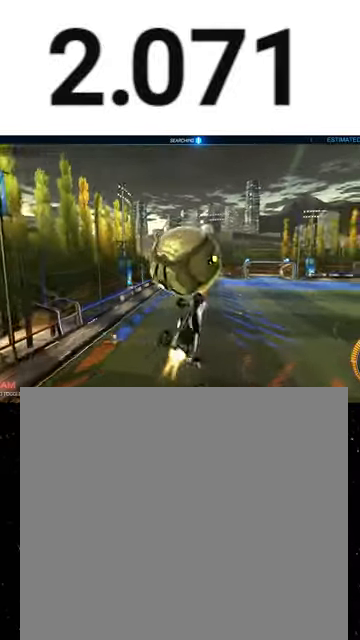
{"buttons": ["Y", "L1", "R1", "R2"], "left_stick": "center", "events": [[33, "left_stick", "right"], [267, "B", "up"], [367, "left_stick", "center"], [500, "Y", "down"]]}
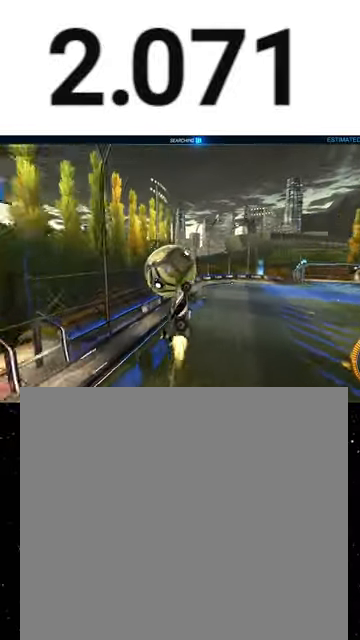
{"buttons": ["X", "R2"], "left_stick": "down-right", "events": [[67, "left_stick", "up"], [100, "Y", "up"], [167, "R1", "up"], [233, "left_stick", "down-right"], [400, "L1", "up"], [500, "X", "down"]]}
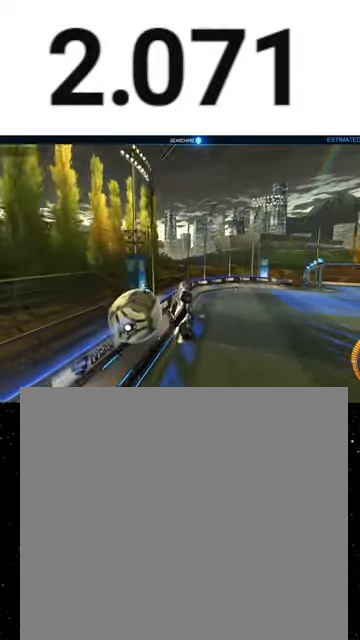
{"buttons": ["B", "R1", "R2"], "left_stick": "down", "events": [[133, "X", "up"], [333, "R1", "down"], [433, "B", "down"], [433, "left_stick", "down"]]}
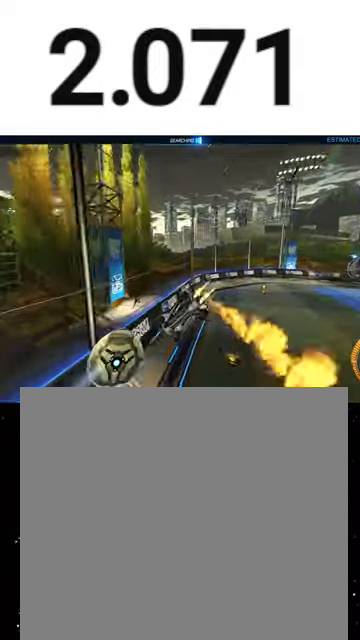
{"buttons": ["R1", "R2"], "left_stick": "center", "events": [[33, "left_stick", "down-left"], [67, "B", "up"], [100, "R1", "up"], [167, "R1", "down"], [200, "Y", "down"], [300, "Y", "up"], [333, "R1", "up"], [367, "left_stick", "left"], [400, "R1", "down"], [500, "left_stick", "center"]]}
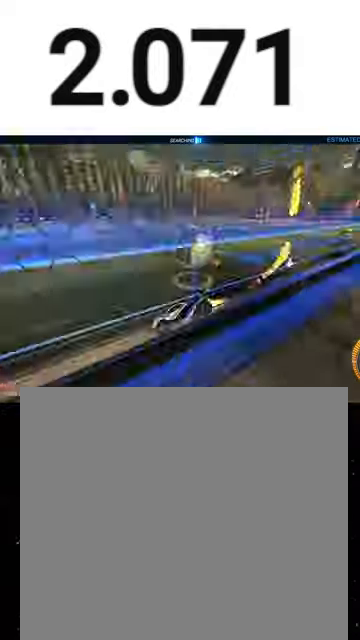
{"buttons": ["R2"], "left_stick": "right", "events": [[33, "Y", "down"], [133, "Y", "up"], [167, "R1", "up"], [200, "R1", "down"], [233, "left_stick", "right"], [300, "R1", "up"]]}
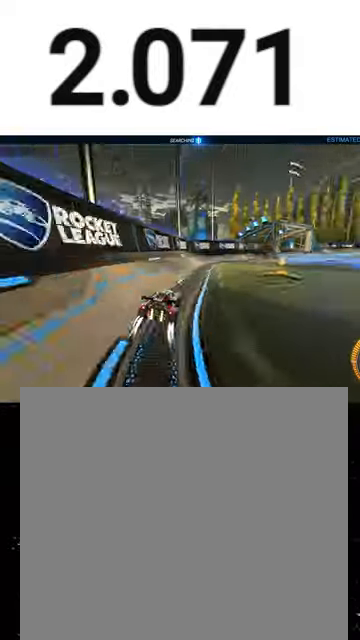
{"buttons": ["A", "L1", "R1", "R2"], "left_stick": "up", "events": [[367, "left_stick", "up"], [400, "L1", "down"], [500, "A", "down"], [500, "R1", "down"]]}
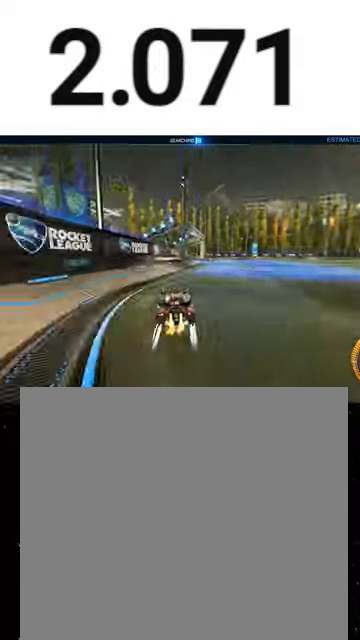
{"buttons": [], "left_stick": "center", "events": [[67, "left_stick", "down"], [100, "A", "up"], [100, "L3", "down"], [167, "Y", "down"], [233, "Y", "up"], [300, "left_stick", "right"], [333, "L1", "up"], [333, "L3", "up"], [367, "R1", "up"], [367, "R2", "up"], [433, "left_stick", "center"]]}
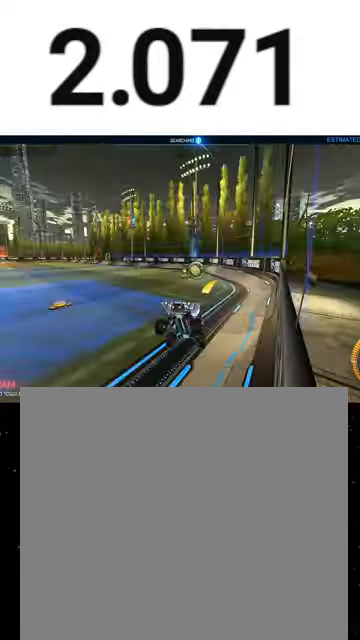
{"buttons": [], "left_stick": "center", "events": []}
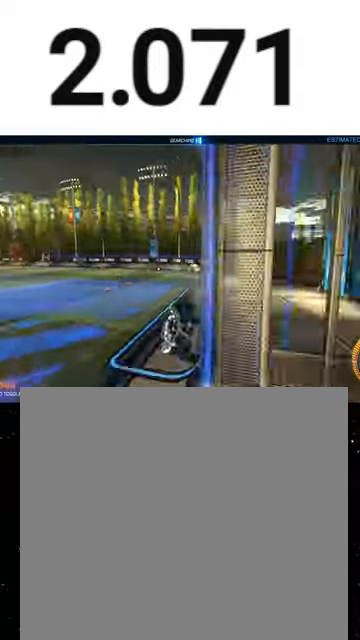
{"buttons": [], "left_stick": "center", "events": []}
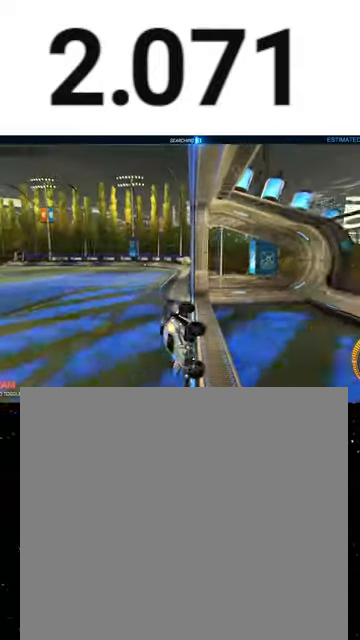
{"buttons": [], "left_stick": "center", "events": []}
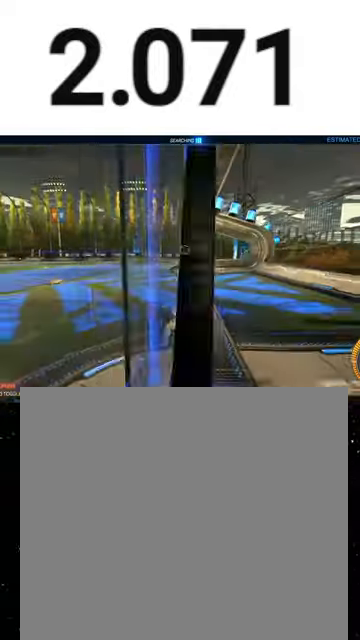
{"buttons": [], "left_stick": "center", "events": []}
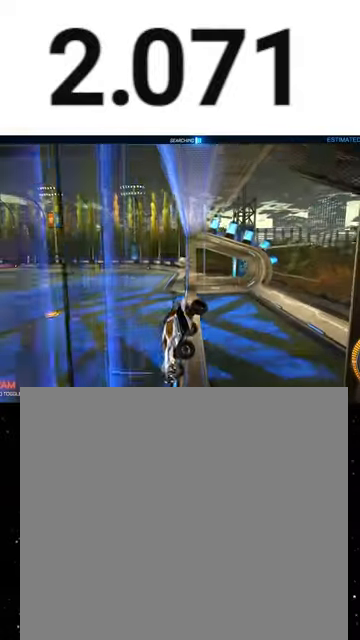
{"buttons": [], "left_stick": "center", "events": []}
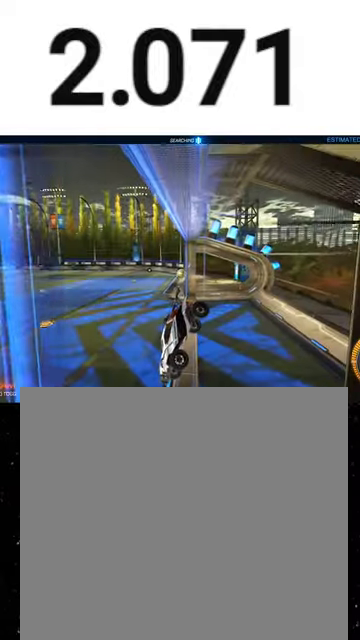
{"buttons": [], "left_stick": "center", "events": []}
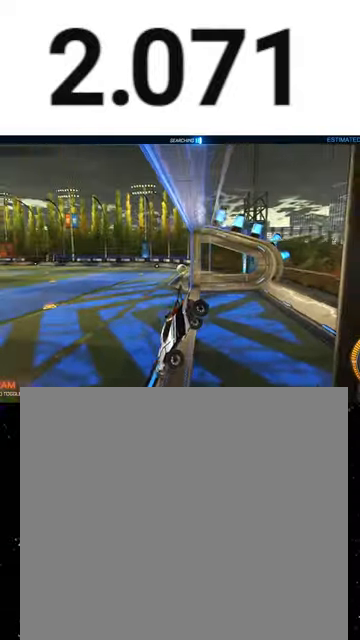
{"buttons": [], "left_stick": "center", "events": []}
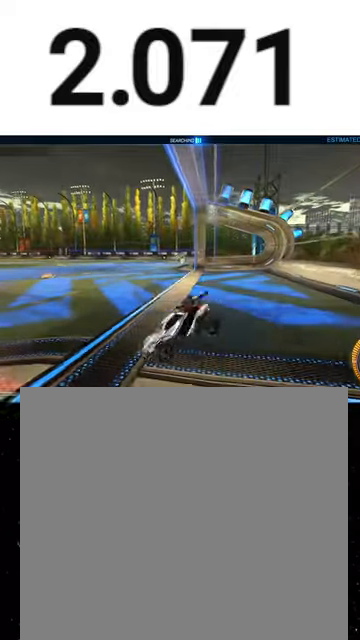
{"buttons": [], "left_stick": "up", "events": [[267, "left_stick", "up"], [400, "A", "down"], [467, "A", "up"]]}